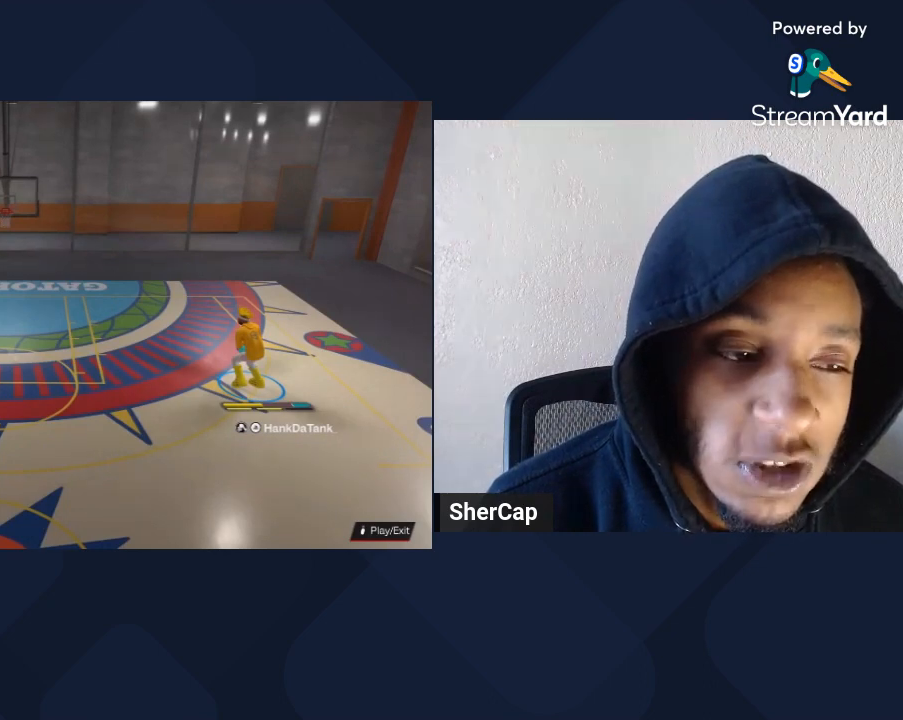
Gameplay with a controller (PlayStation layout); each line is a JSON object with the inputs held at the frame after it. "events" lists button and stick changes between this image and that frame as [ms after this image, input, new state], when the widget could be followed in between.
{"buttons": ["R2"], "left_stick": "center", "right_stick": "center", "events": []}
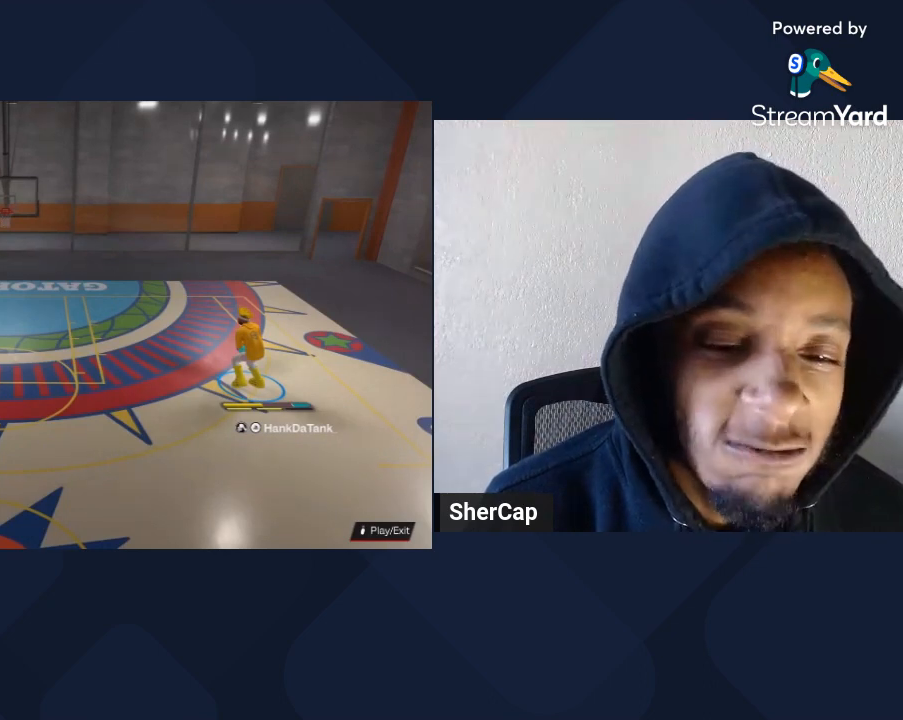
{"buttons": ["R2"], "left_stick": "center", "right_stick": "center", "events": []}
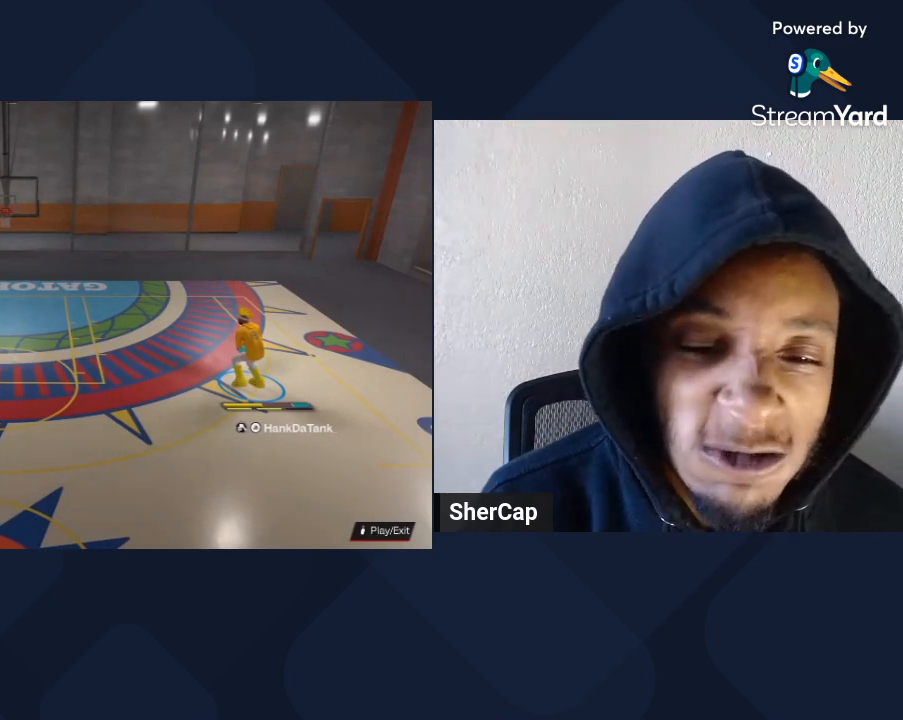
{"buttons": ["R2"], "left_stick": "center", "right_stick": "center", "events": []}
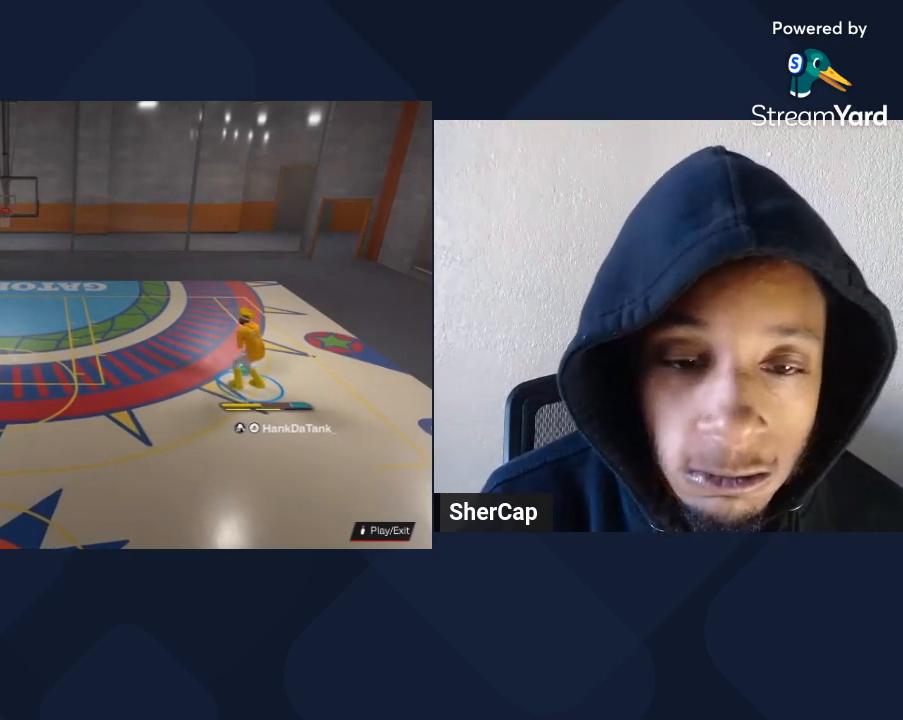
{"buttons": ["R2"], "left_stick": "center", "right_stick": "center", "events": []}
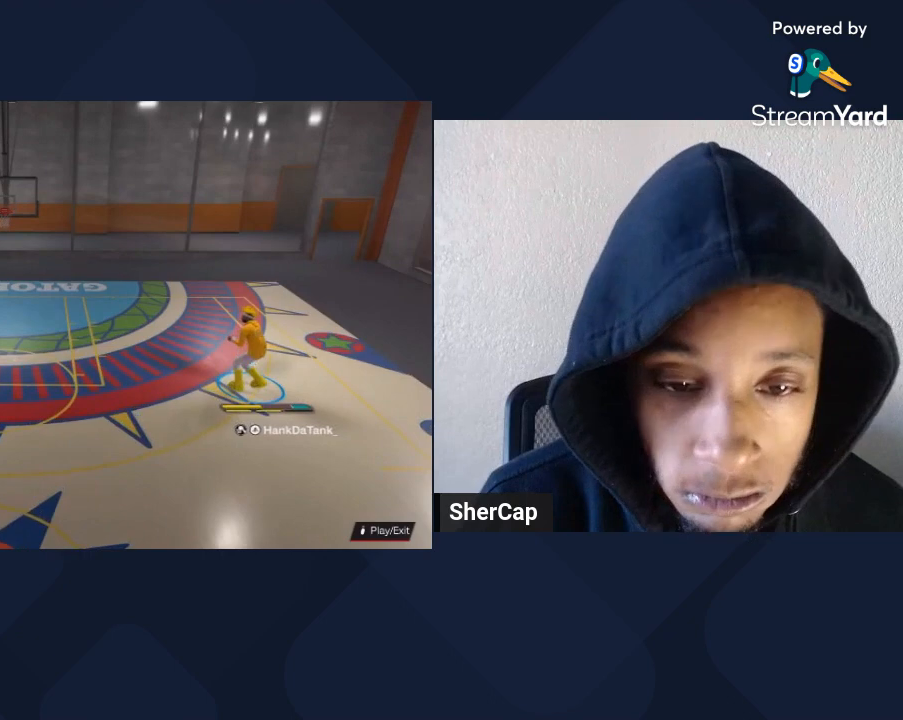
{"buttons": ["R2"], "left_stick": "center", "right_stick": "center", "events": []}
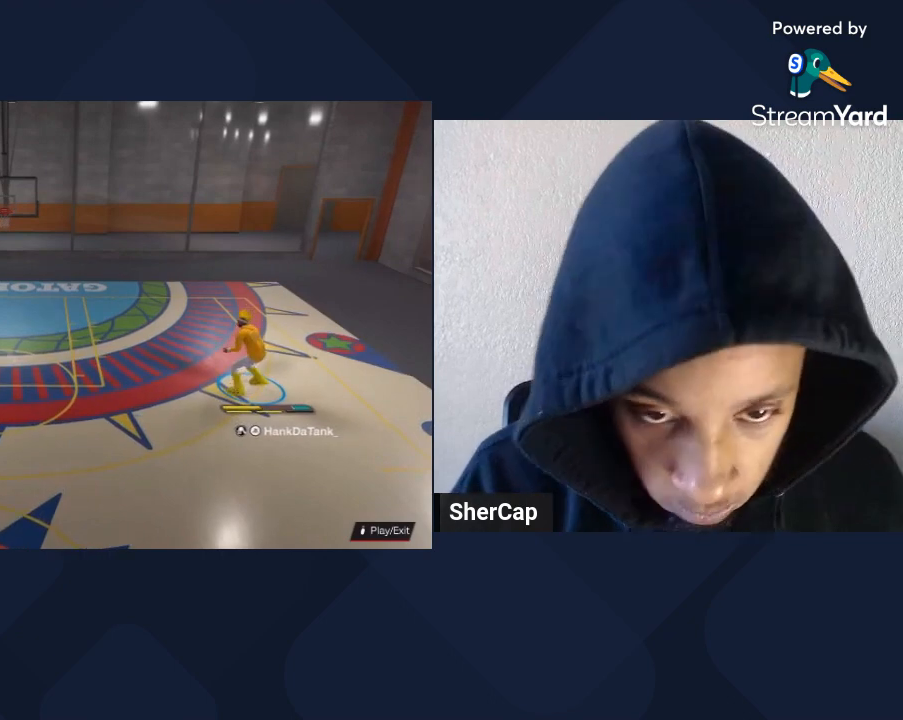
{"buttons": ["R2"], "left_stick": "center", "right_stick": "center", "events": []}
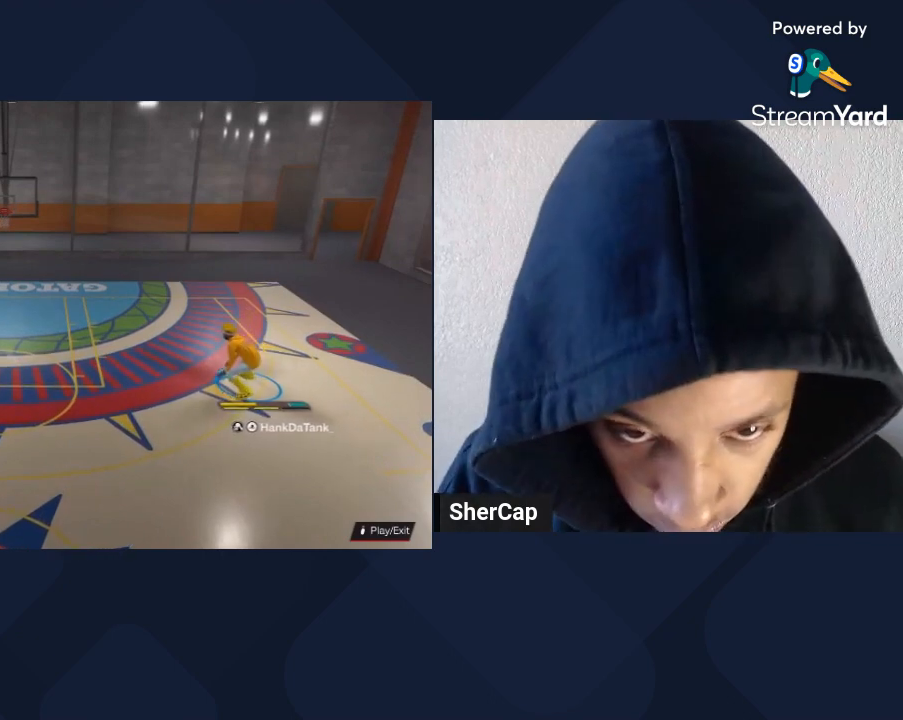
{"buttons": ["R2"], "left_stick": "center", "right_stick": "center", "events": []}
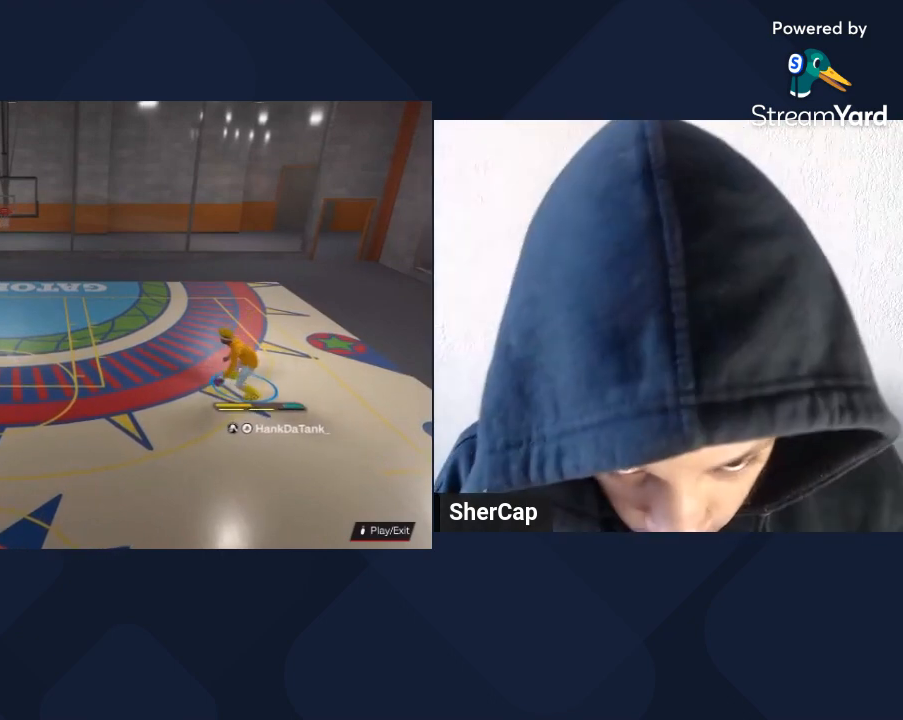
{"buttons": ["R2"], "left_stick": "center", "right_stick": "center", "events": []}
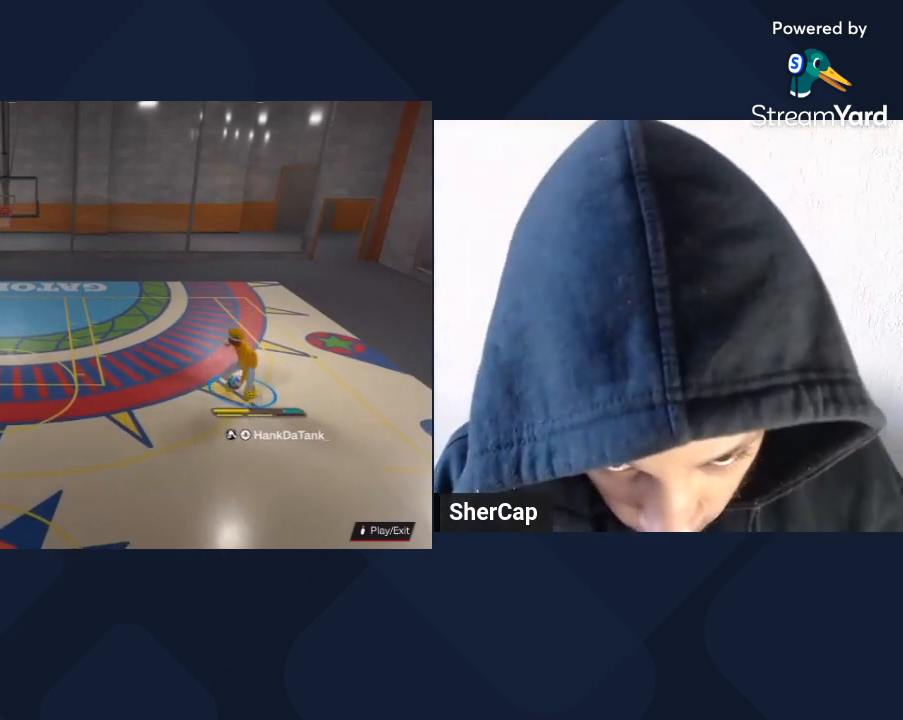
{"buttons": ["R2"], "left_stick": "center", "right_stick": "center", "events": []}
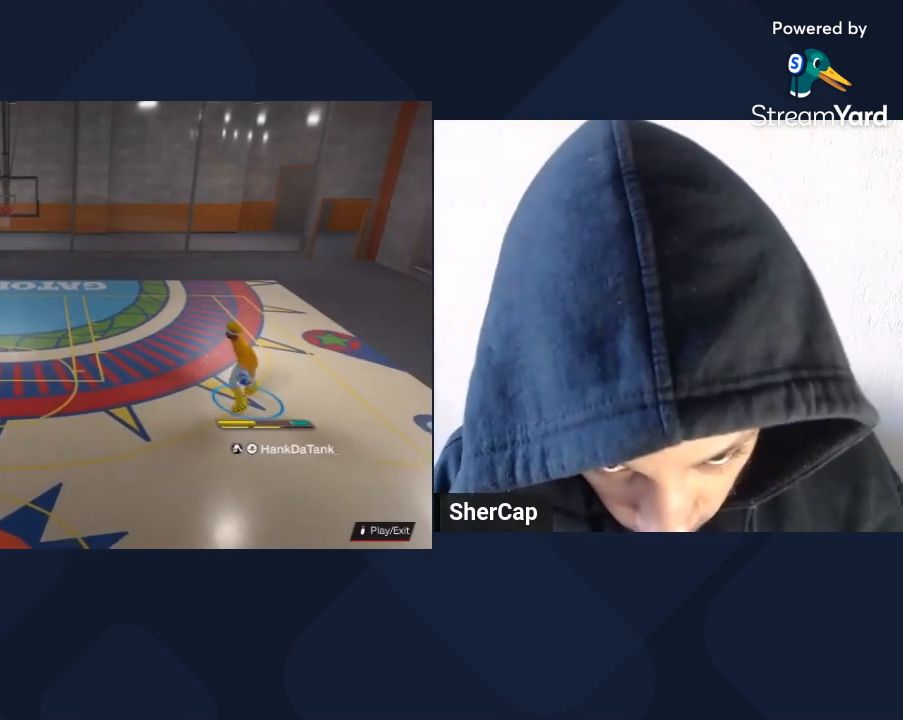
{"buttons": ["R2"], "left_stick": "center", "right_stick": "center", "events": []}
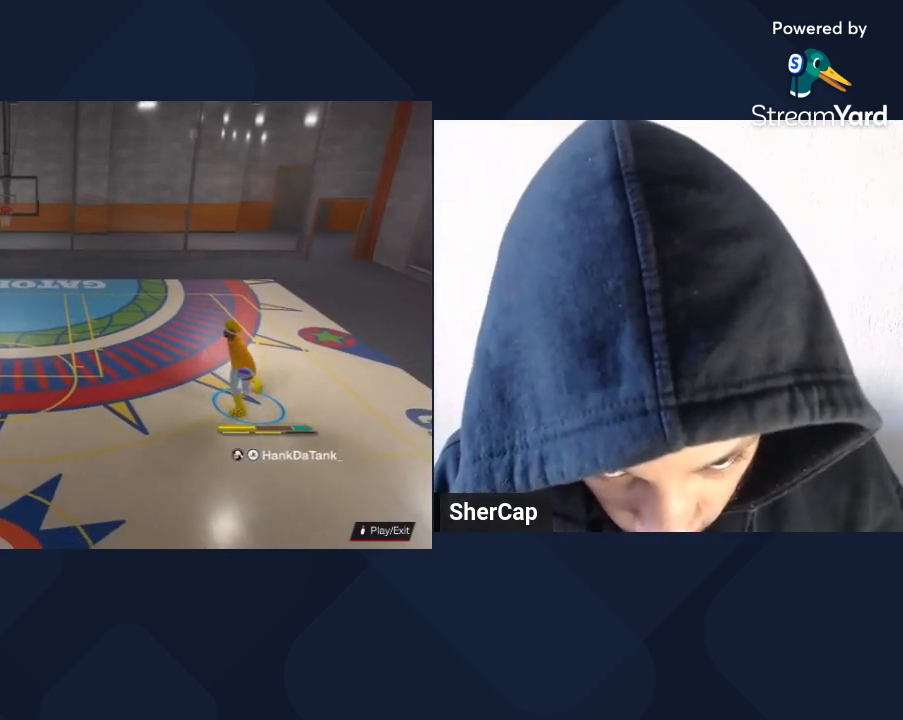
{"buttons": ["R2"], "left_stick": "center", "right_stick": "center", "events": []}
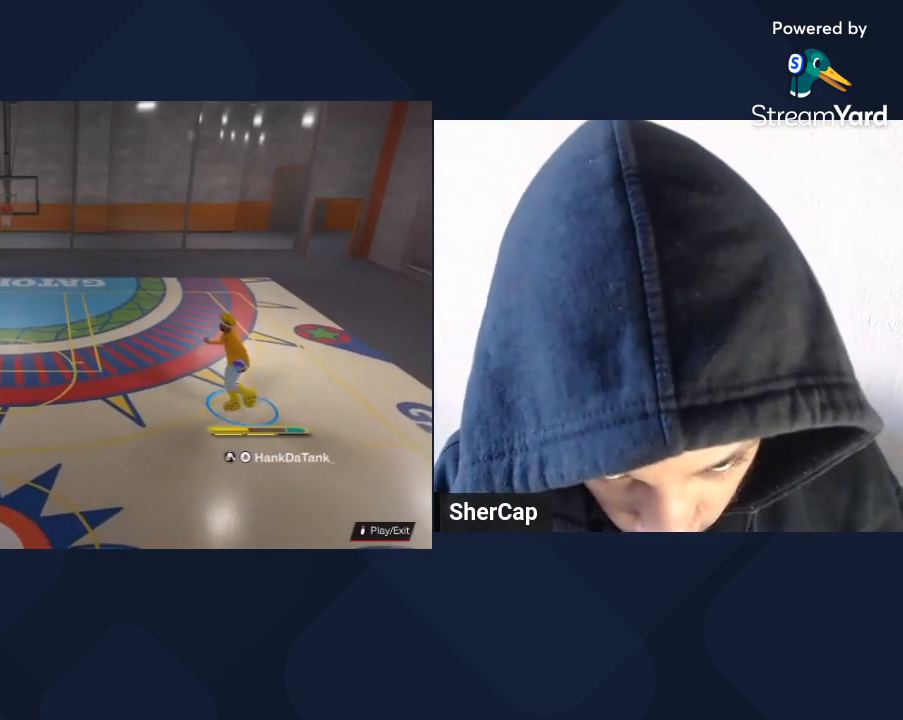
{"buttons": ["R2"], "left_stick": "center", "right_stick": "center", "events": []}
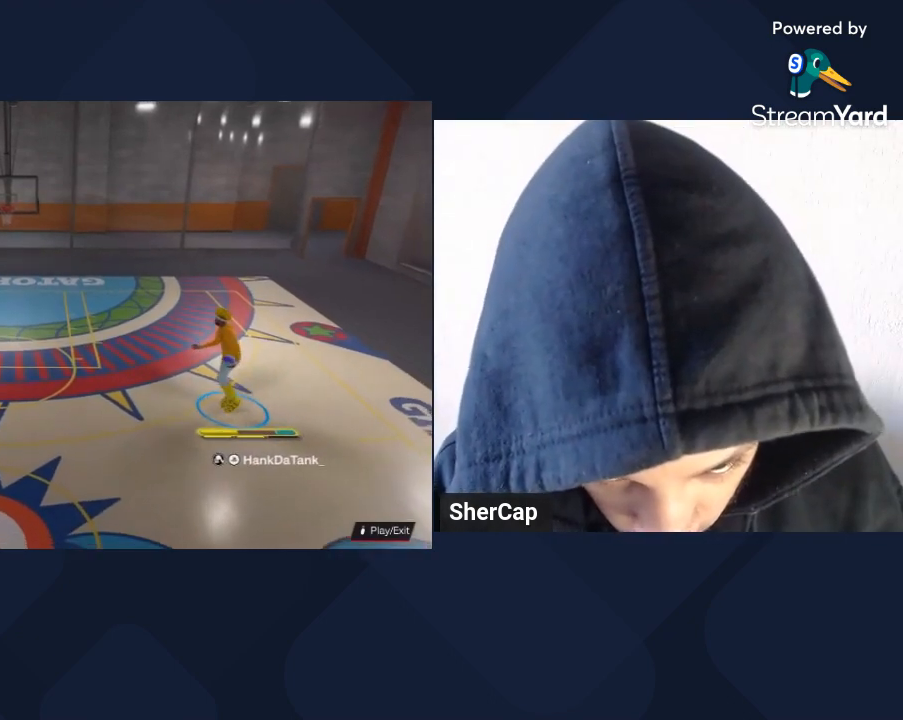
{"buttons": ["R2"], "left_stick": "center", "right_stick": "center", "events": [[100, "right_stick", "down"], [300, "right_stick", "up"], [367, "right_stick", "center"]]}
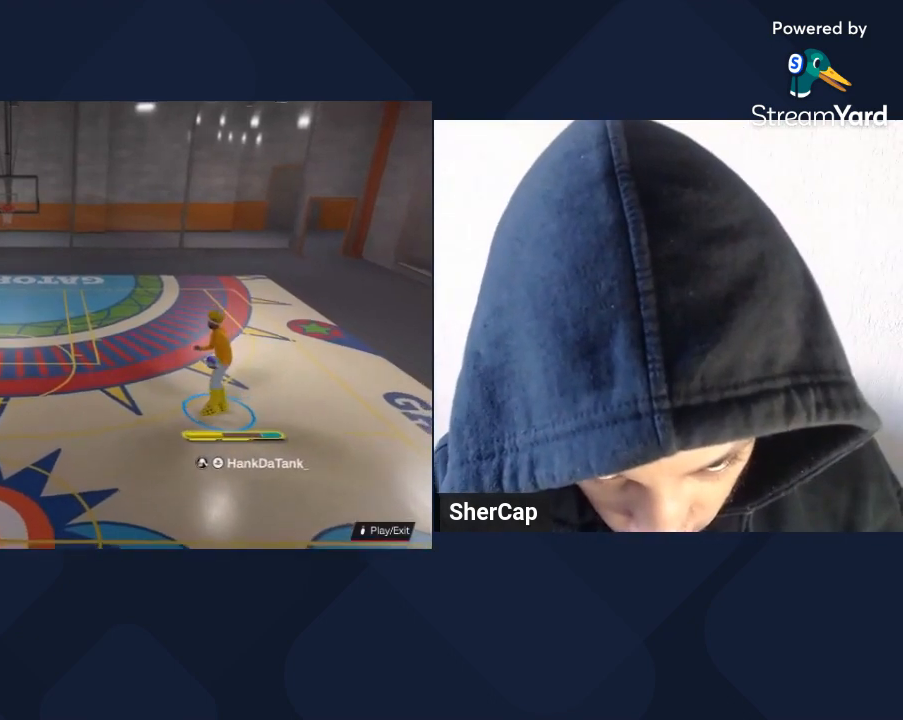
{"buttons": [], "left_stick": "center", "right_stick": "center", "events": [[67, "R2", "up"]]}
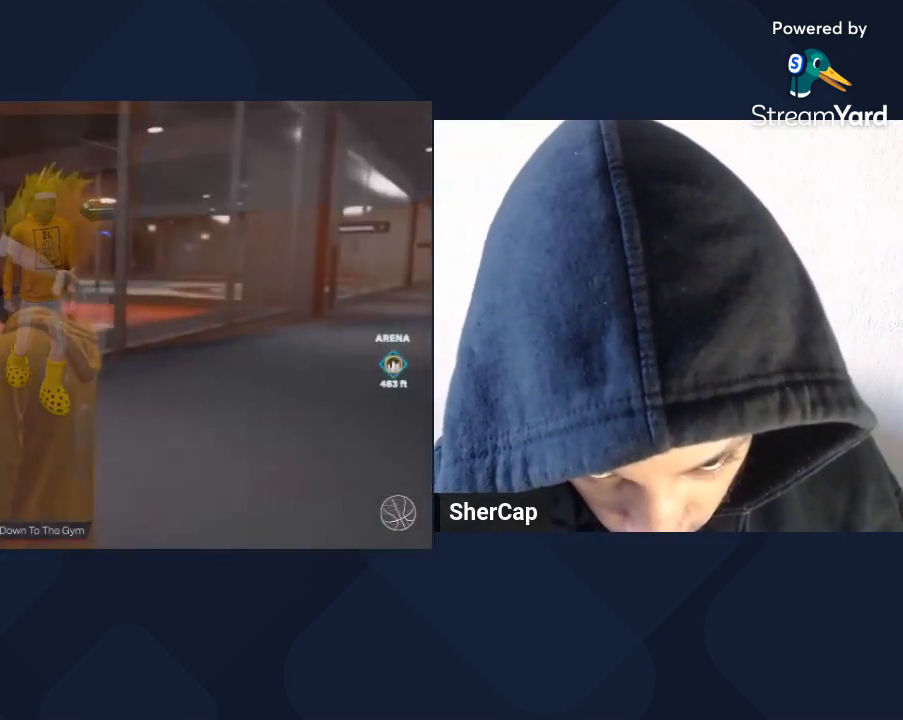
{"buttons": [], "left_stick": "center", "right_stick": "center", "events": [[200, "right_stick", "right"], [400, "right_stick", "center"]]}
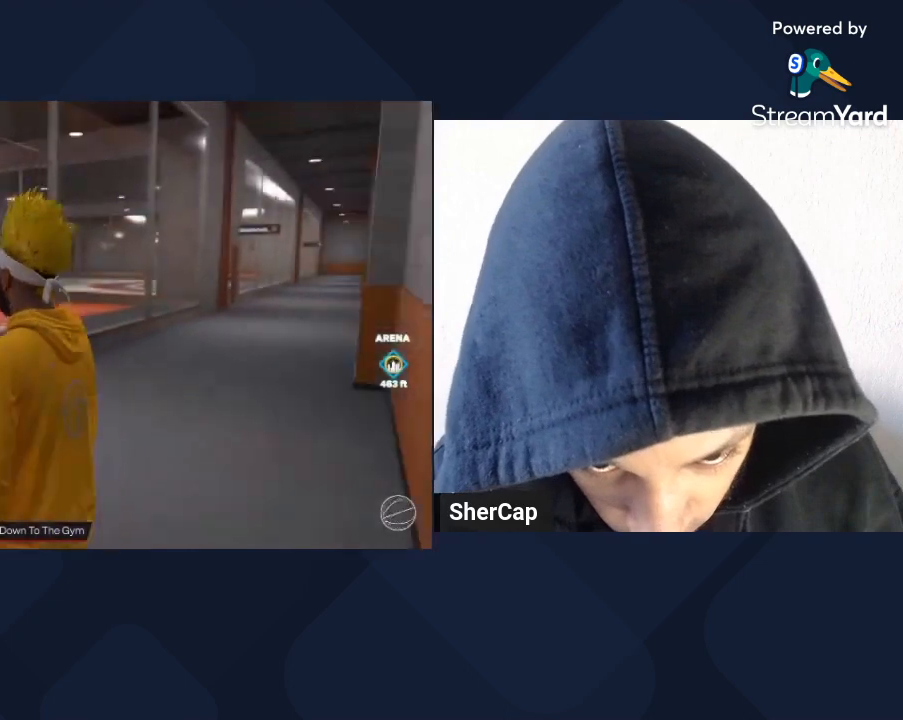
{"buttons": [], "left_stick": "center", "right_stick": "center", "events": [[367, "right_stick", "left"], [500, "right_stick", "center"]]}
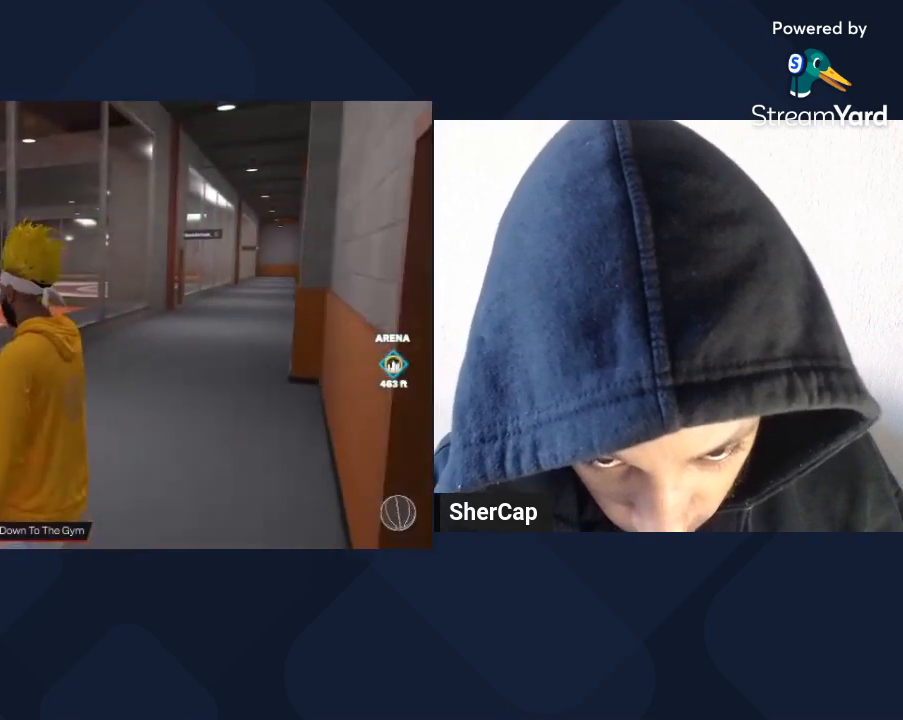
{"buttons": [], "left_stick": "center", "right_stick": "center", "events": [[400, "right_stick", "right"], [500, "right_stick", "center"]]}
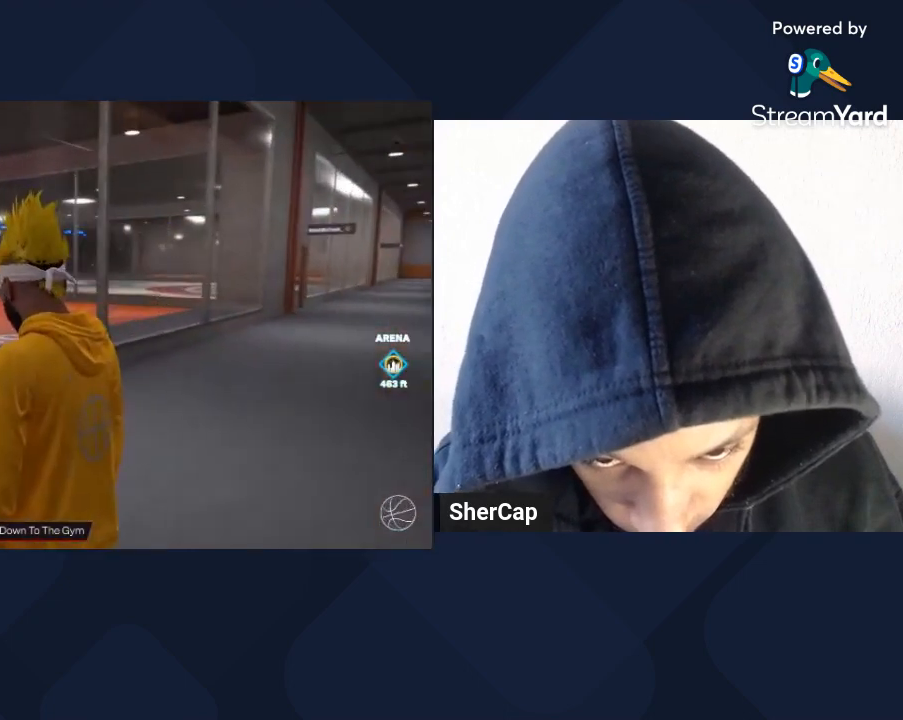
{"buttons": [], "left_stick": "center", "right_stick": "left", "events": [[367, "right_stick", "left"]]}
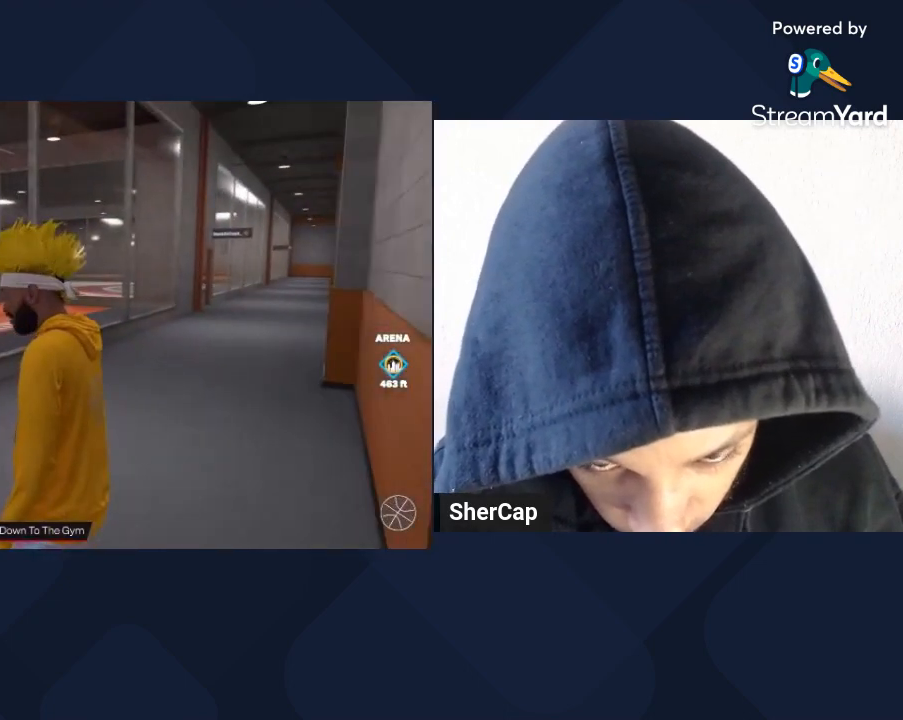
{"buttons": [], "left_stick": "center", "right_stick": "center", "events": [[67, "right_stick", "center"], [333, "right_stick", "right"], [467, "right_stick", "center"]]}
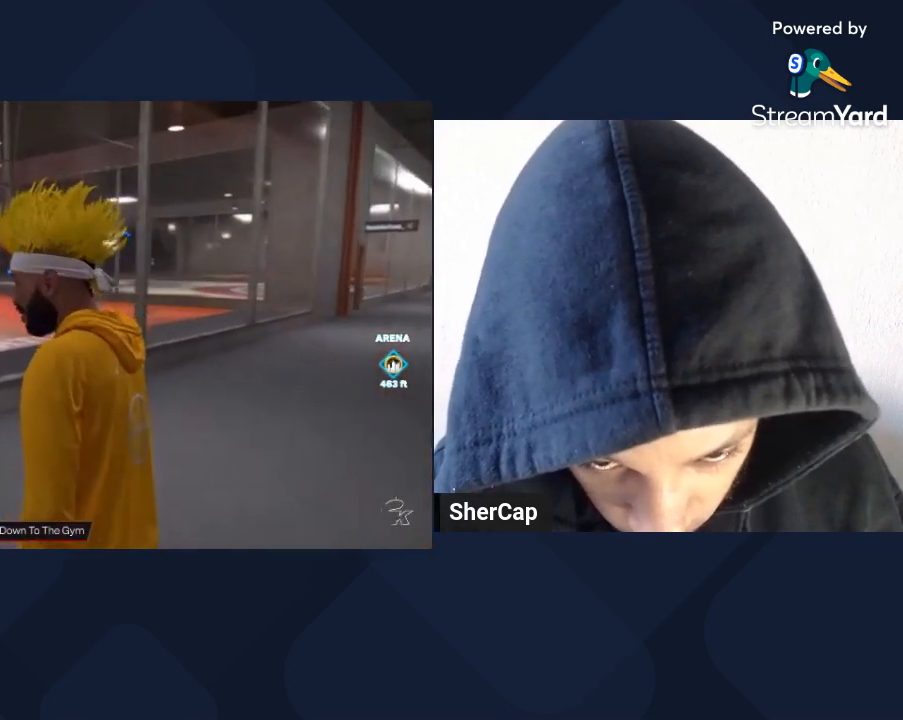
{"buttons": [], "left_stick": "center", "right_stick": "center", "events": [[367, "right_stick", "down-left"], [500, "right_stick", "center"]]}
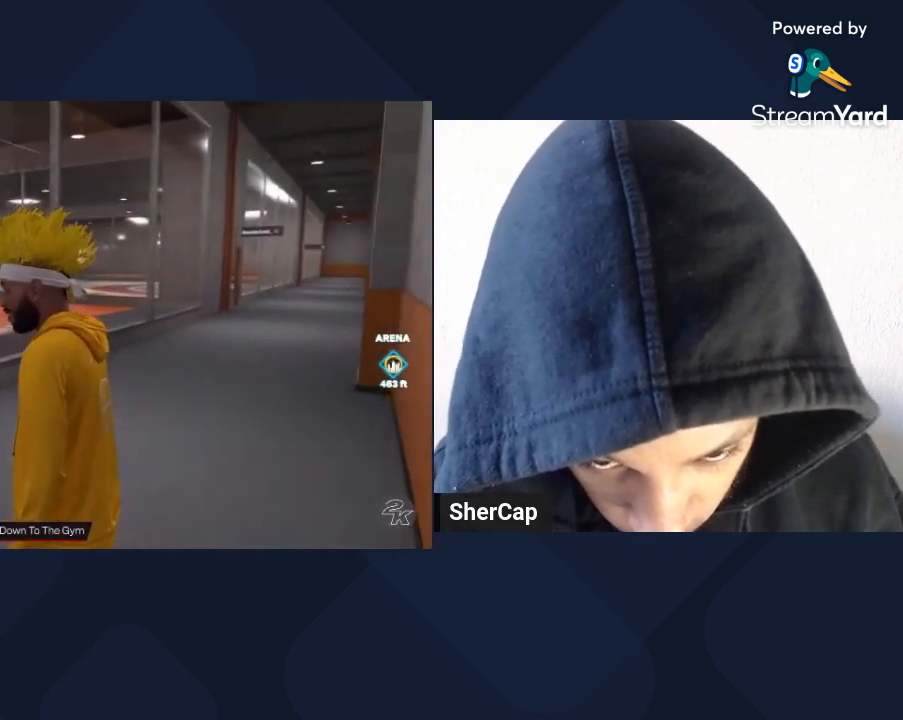
{"buttons": [], "left_stick": "center", "right_stick": "center", "events": [[233, "right_stick", "right"], [400, "right_stick", "center"]]}
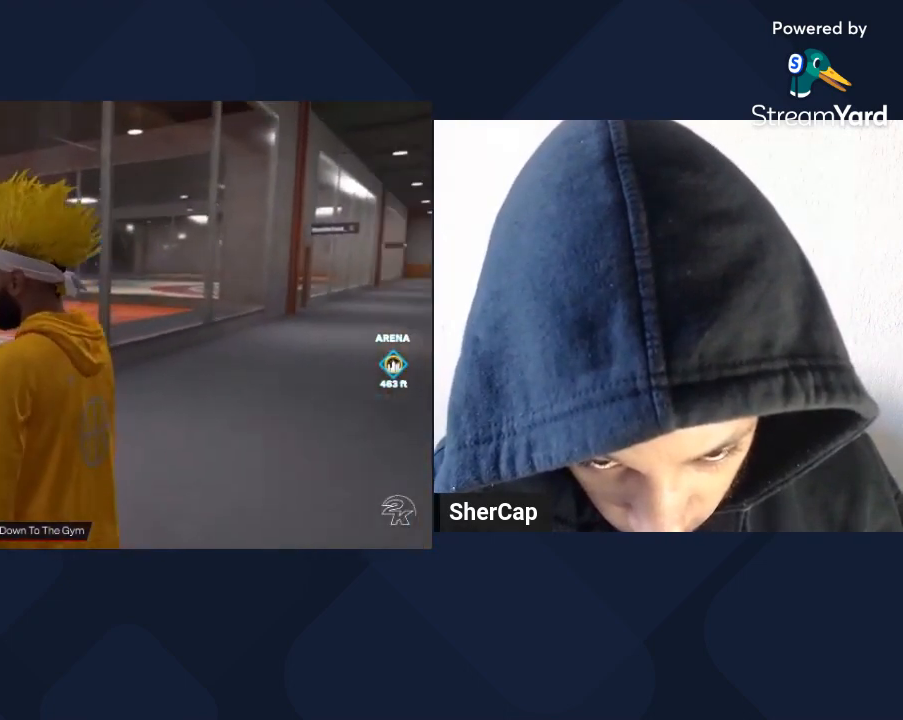
{"buttons": [], "left_stick": "center", "right_stick": "center", "events": [[167, "right_stick", "left"], [367, "right_stick", "center"]]}
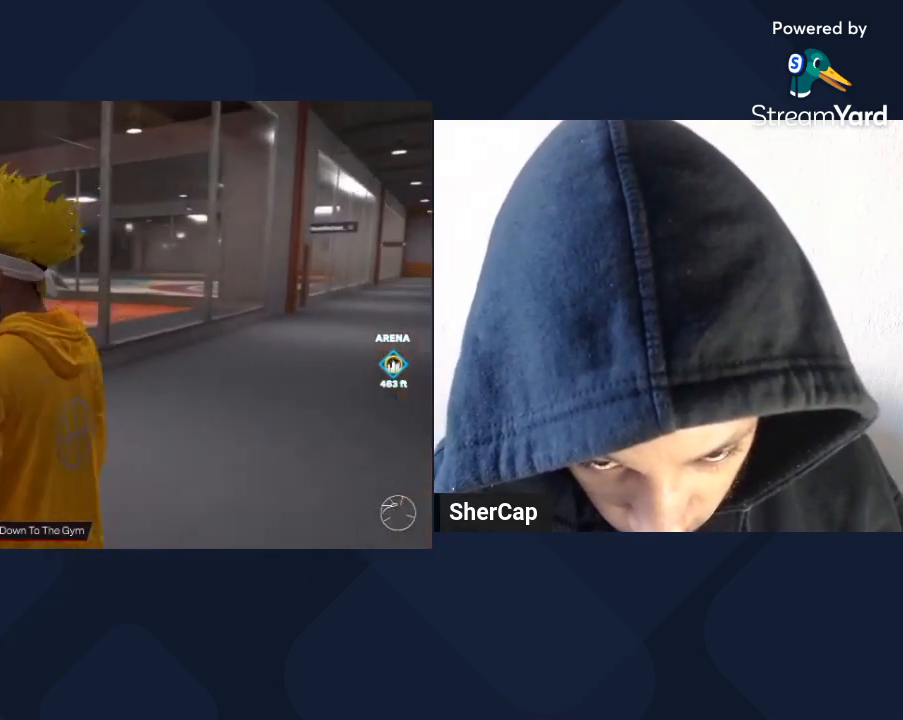
{"buttons": [], "left_stick": "center", "right_stick": "left", "events": [[100, "right_stick", "right"], [233, "right_stick", "center"], [500, "right_stick", "left"]]}
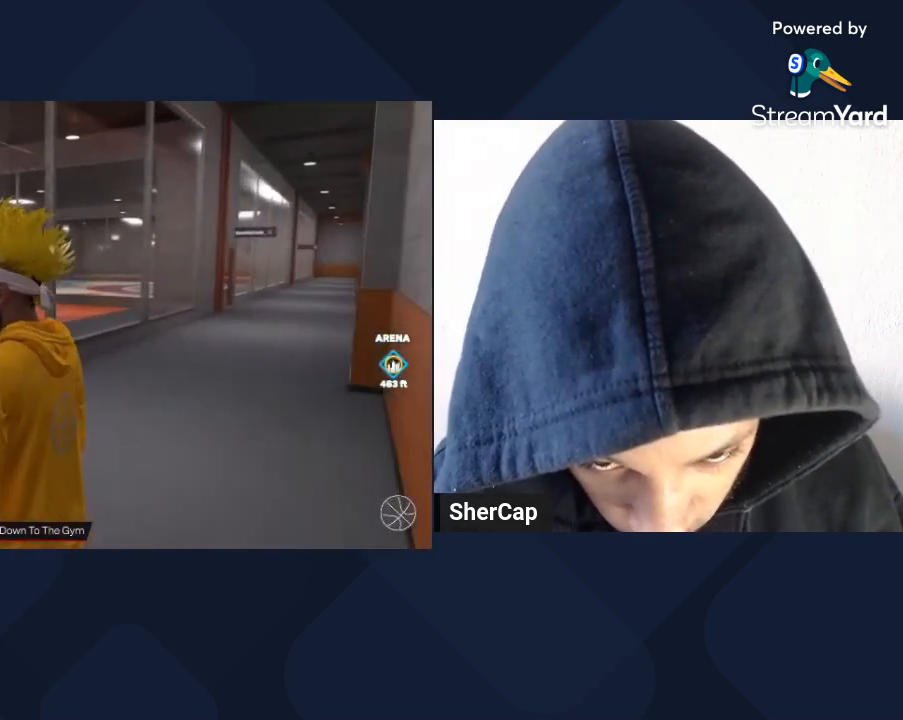
{"buttons": [], "left_stick": "center", "right_stick": "right", "events": [[167, "right_stick", "center"], [400, "right_stick", "right"]]}